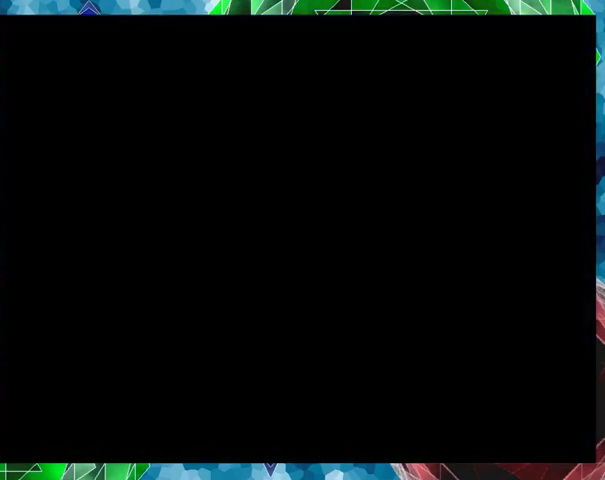
Gameplay with a controller (Nintendo layout); each line is a JSON object with the inputs held at the frame after it. "events" lists button and stick changes between this image and that frame as [ms after this image, input, new state], when the widget could be followed in between. Not read: L3 R3 left_stick right_stick.
{"buttons": [], "events": []}
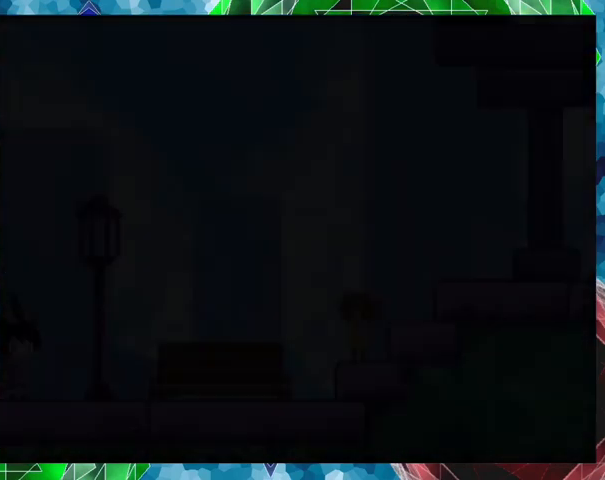
{"buttons": [], "events": [[333, "X", "down"], [500, "X", "up"]]}
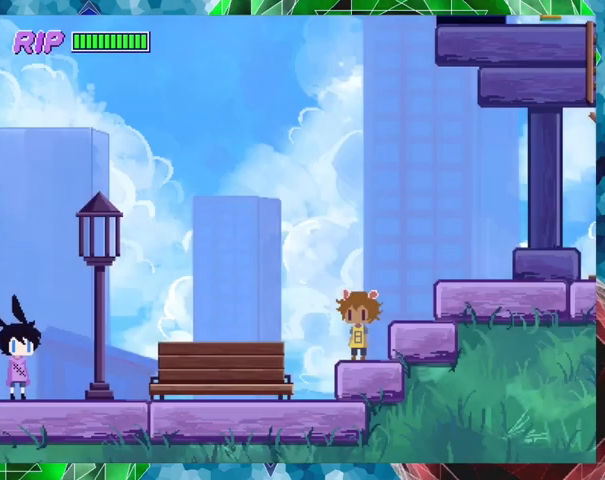
{"buttons": [], "events": [[300, "X", "down"], [433, "X", "up"]]}
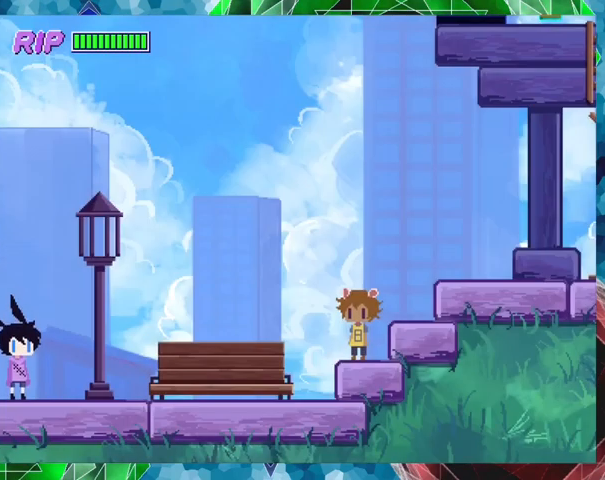
{"buttons": ["DPAD_RIGHT"], "events": [[400, "DPAD_RIGHT", "down"]]}
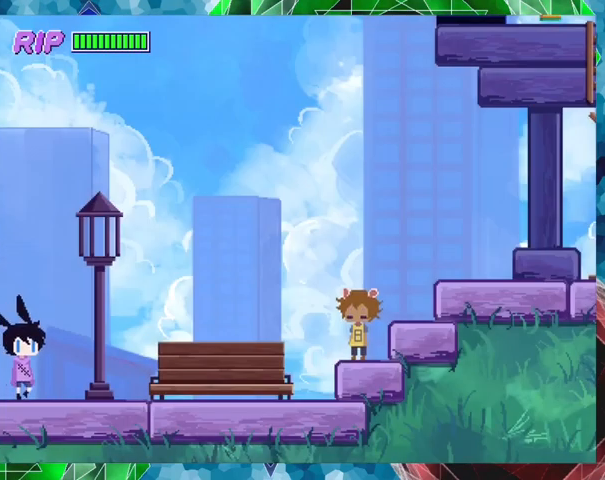
{"buttons": [], "events": [[267, "DPAD_RIGHT", "up"]]}
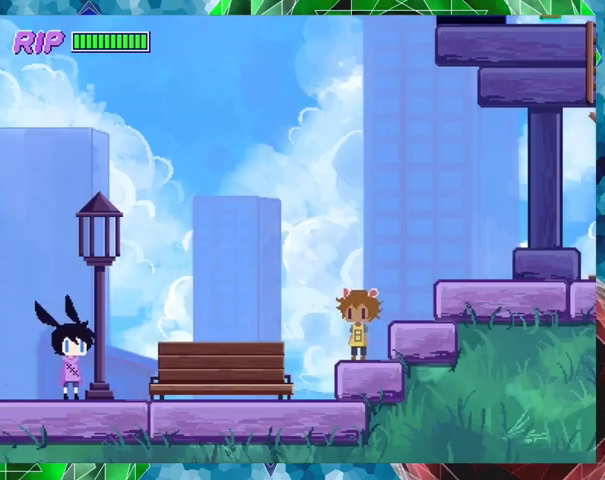
{"buttons": [], "events": [[267, "START", "down"], [400, "START", "up"]]}
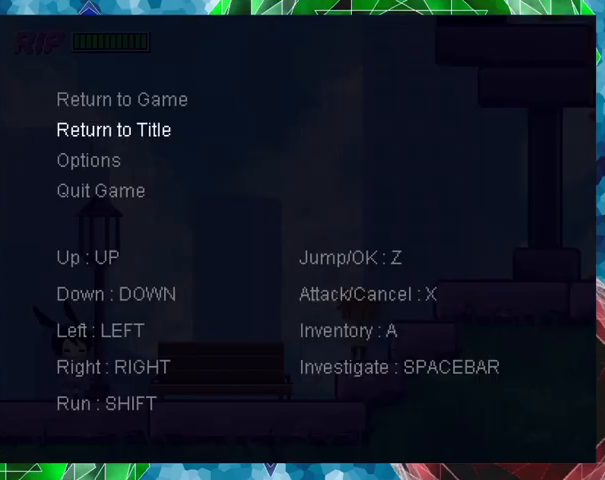
{"buttons": [], "events": [[367, "START", "down"], [500, "START", "up"]]}
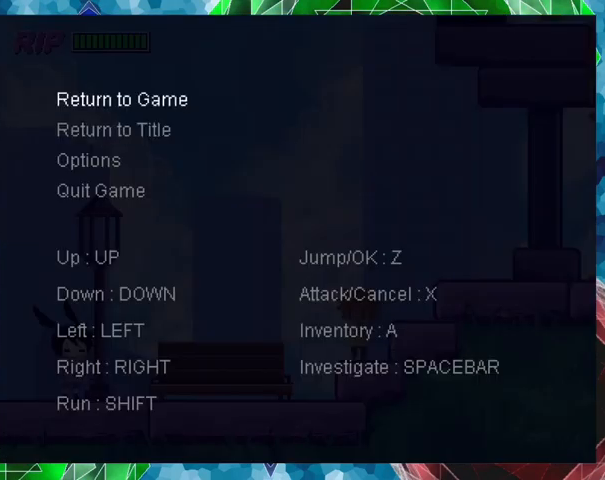
{"buttons": [], "events": []}
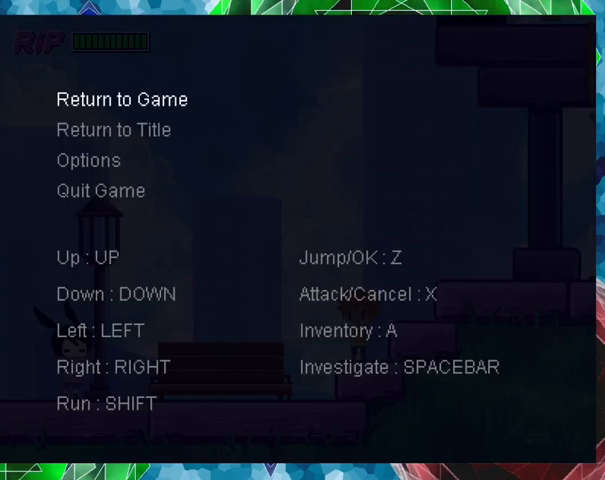
{"buttons": [], "events": []}
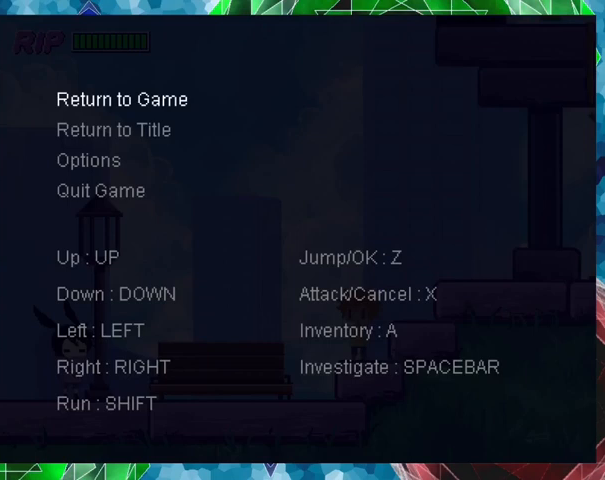
{"buttons": [], "events": [[67, "B", "down"], [200, "B", "up"]]}
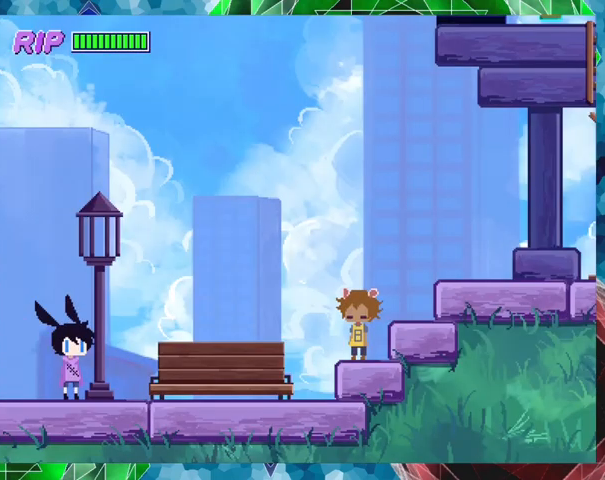
{"buttons": [], "events": []}
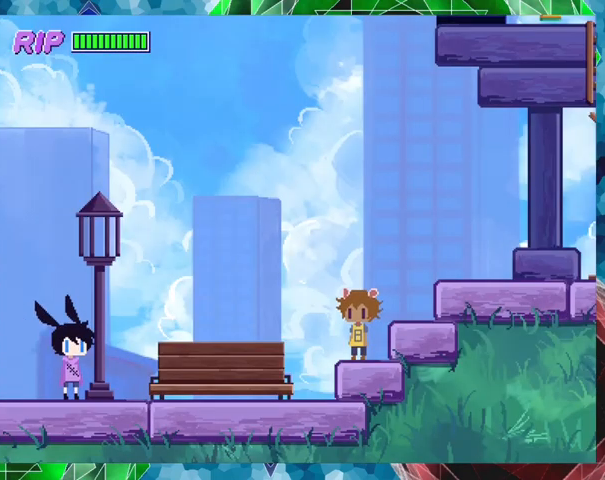
{"buttons": [], "events": []}
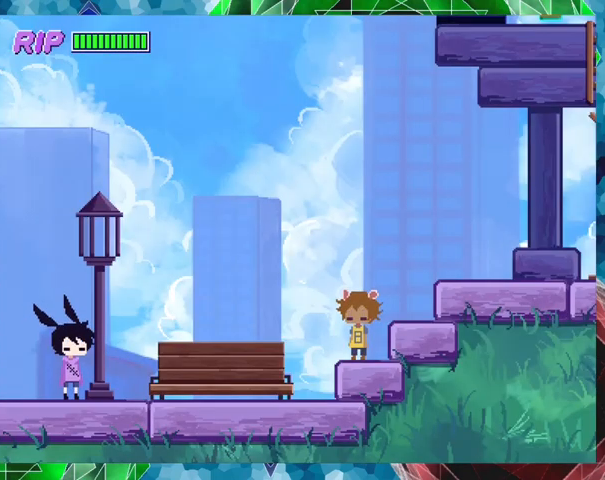
{"buttons": [], "events": [[233, "SELECT", "down"], [400, "SELECT", "up"]]}
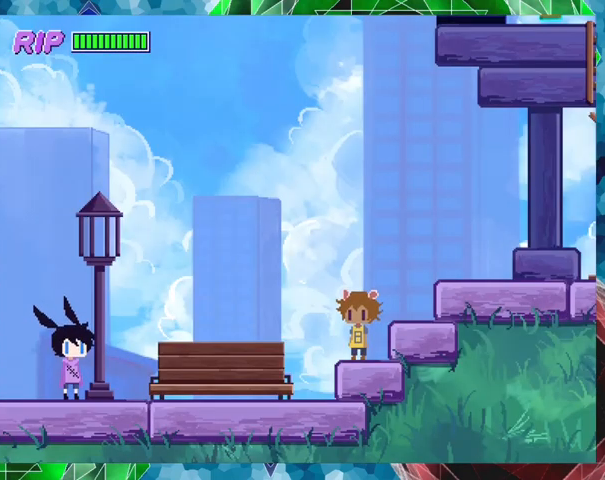
{"buttons": ["X"], "events": [[500, "X", "down"]]}
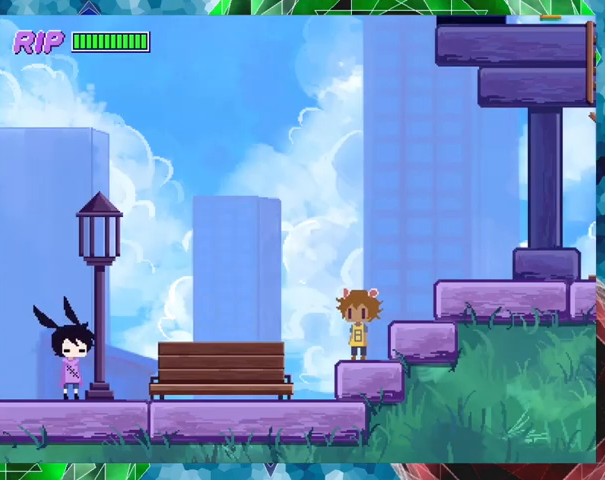
{"buttons": [], "events": [[133, "X", "up"]]}
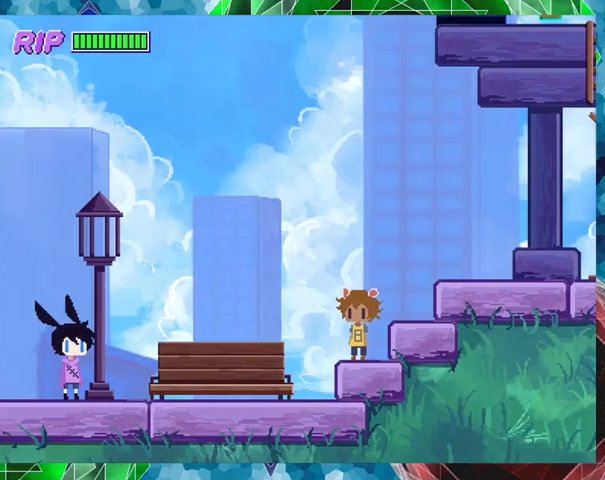
{"buttons": [], "events": [[200, "X", "down"], [333, "X", "up"]]}
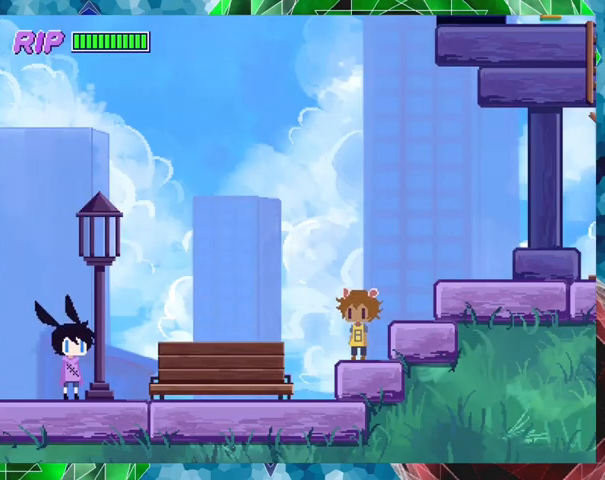
{"buttons": ["DPAD_RIGHT"], "events": [[100, "A", "down"], [233, "A", "up"], [400, "DPAD_RIGHT", "down"]]}
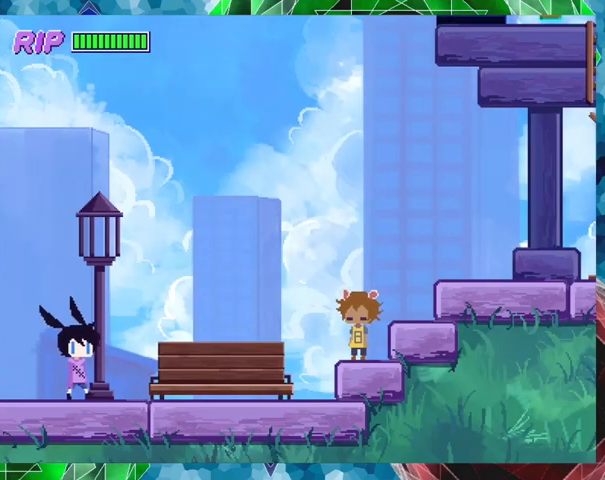
{"buttons": ["L1"], "events": [[133, "DPAD_RIGHT", "up"], [500, "L1", "down"]]}
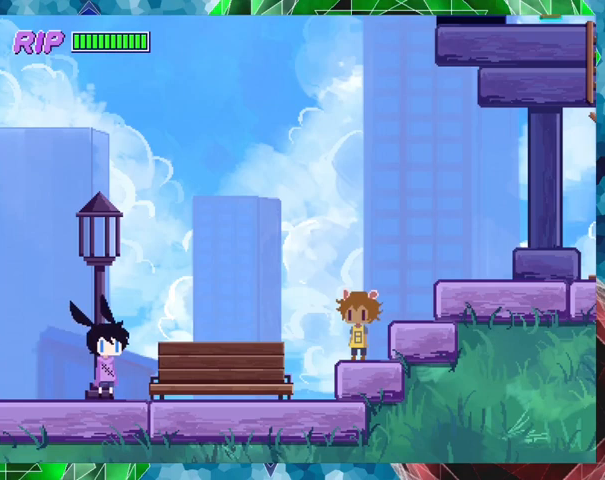
{"buttons": [], "events": [[133, "L1", "up"]]}
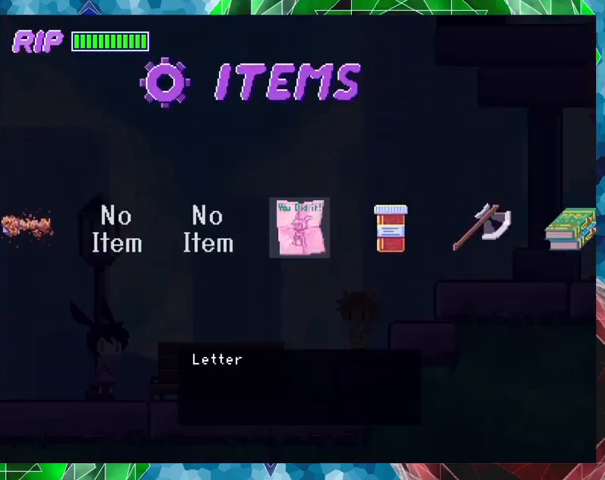
{"buttons": [], "events": []}
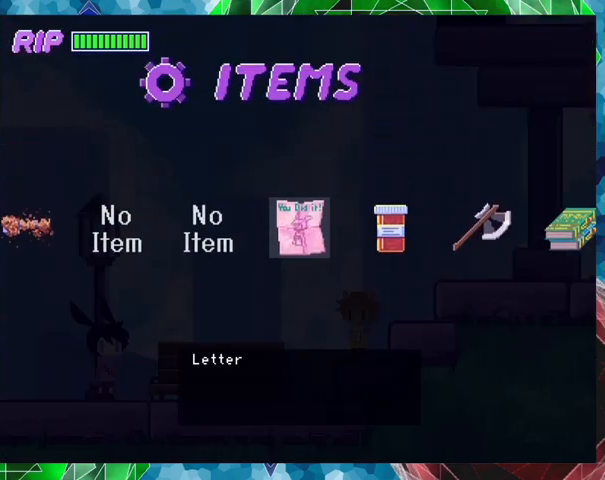
{"buttons": [], "events": [[67, "DPAD_RIGHT", "down"], [200, "DPAD_RIGHT", "up"]]}
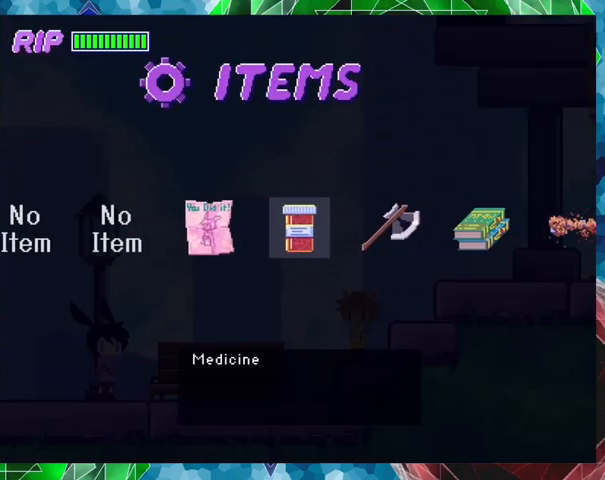
{"buttons": [], "events": [[133, "DPAD_LEFT", "down"], [267, "DPAD_LEFT", "up"]]}
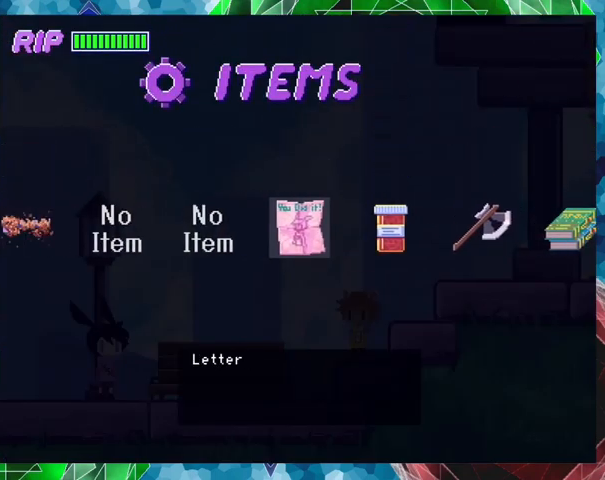
{"buttons": [], "events": []}
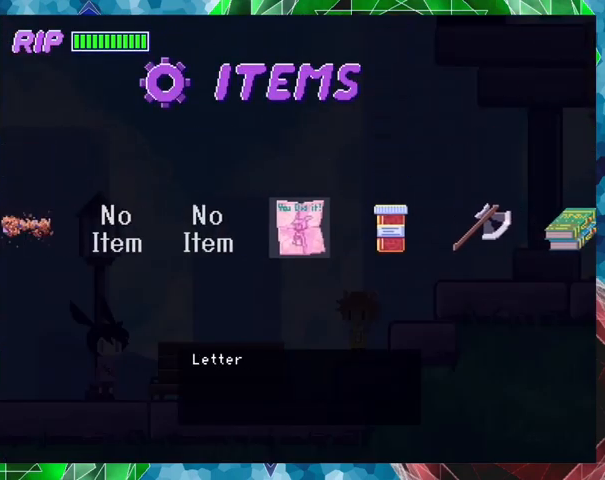
{"buttons": [], "events": []}
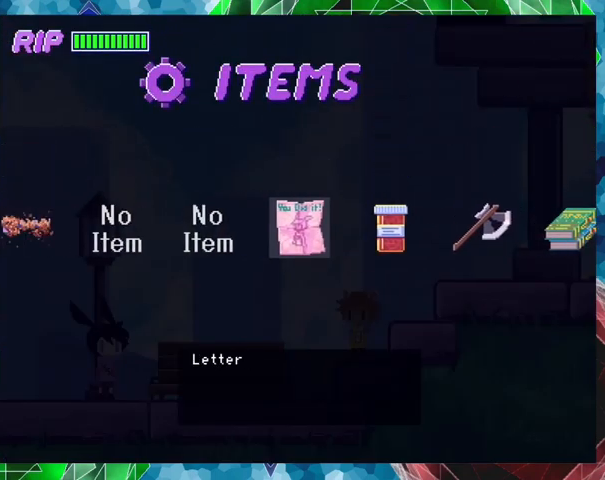
{"buttons": ["B"], "events": [[500, "B", "down"]]}
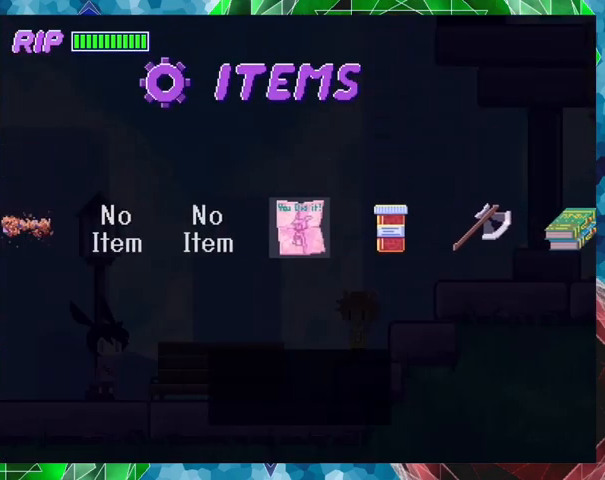
{"buttons": [], "events": [[133, "B", "up"]]}
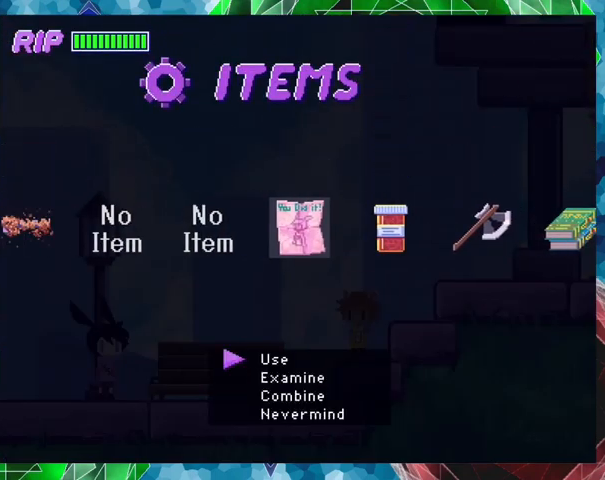
{"buttons": [], "events": []}
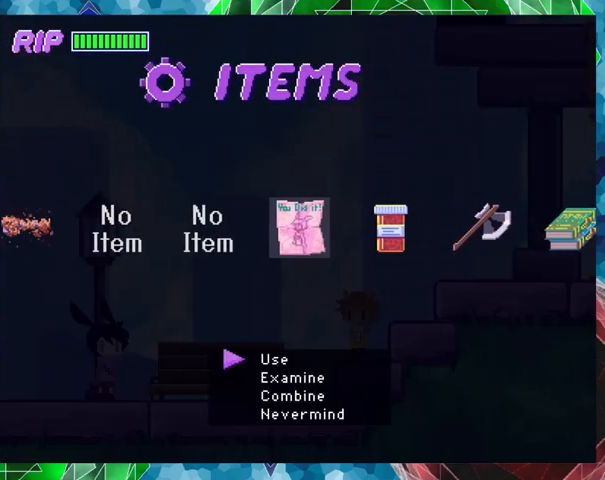
{"buttons": [], "events": [[233, "DPAD_DOWN", "down"], [333, "DPAD_DOWN", "up"]]}
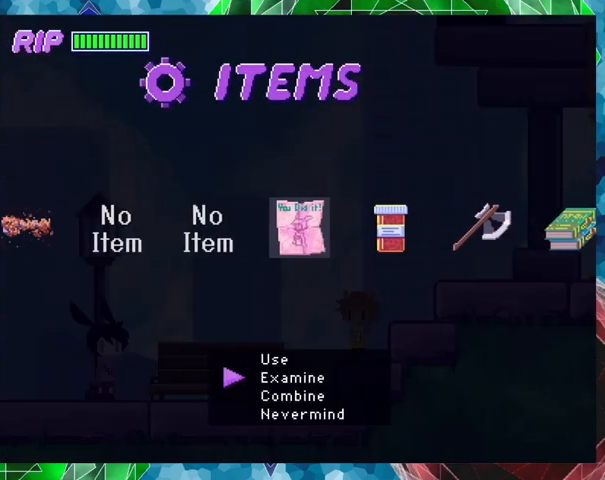
{"buttons": [], "events": [[100, "B", "down"], [233, "B", "up"]]}
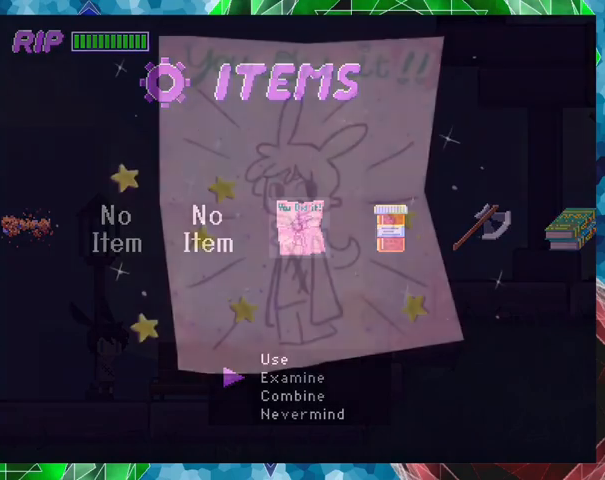
{"buttons": [], "events": []}